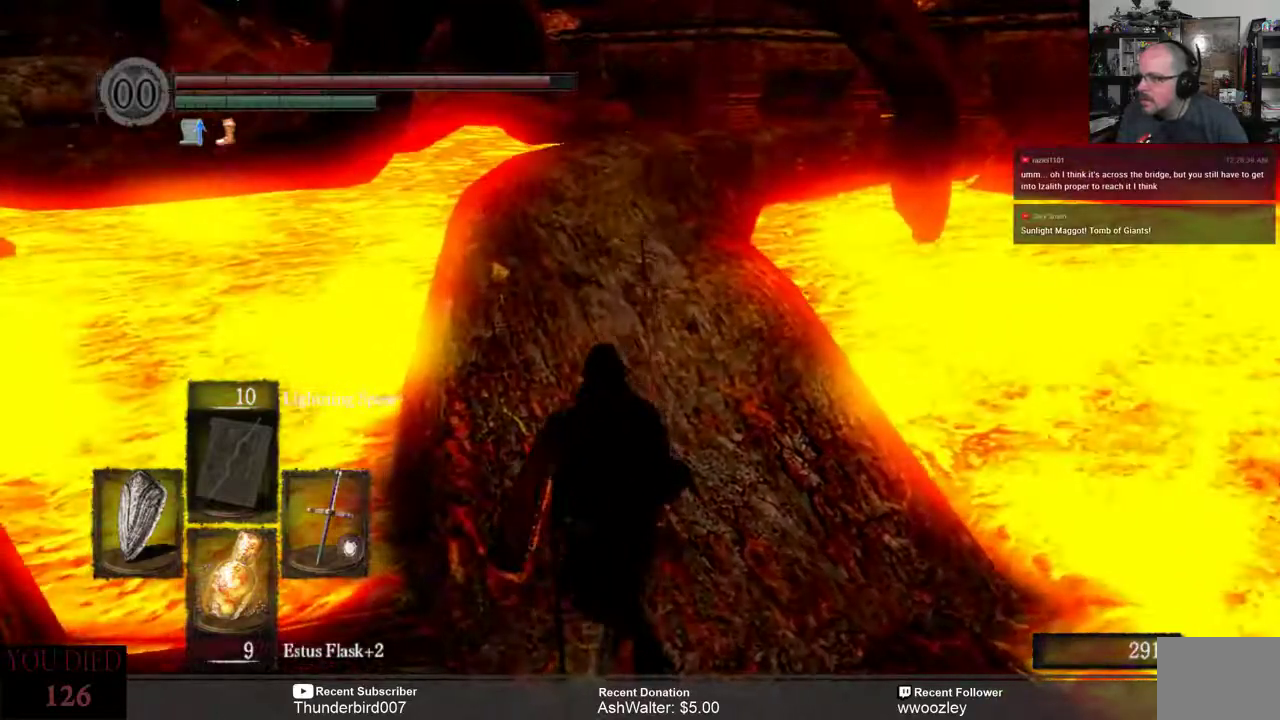
Gameplay with a controller (Xbox layout); each line is a JSON object with the inputs held at the frame after it. "events" lists button and stick changes between this image and that frame as [ms after this image, input, new state], when the widget could be followed in between. Not read: L1.
{"buttons": [], "left_stick": "up", "right_stick": "center", "events": [[33, "right_stick", "center"]]}
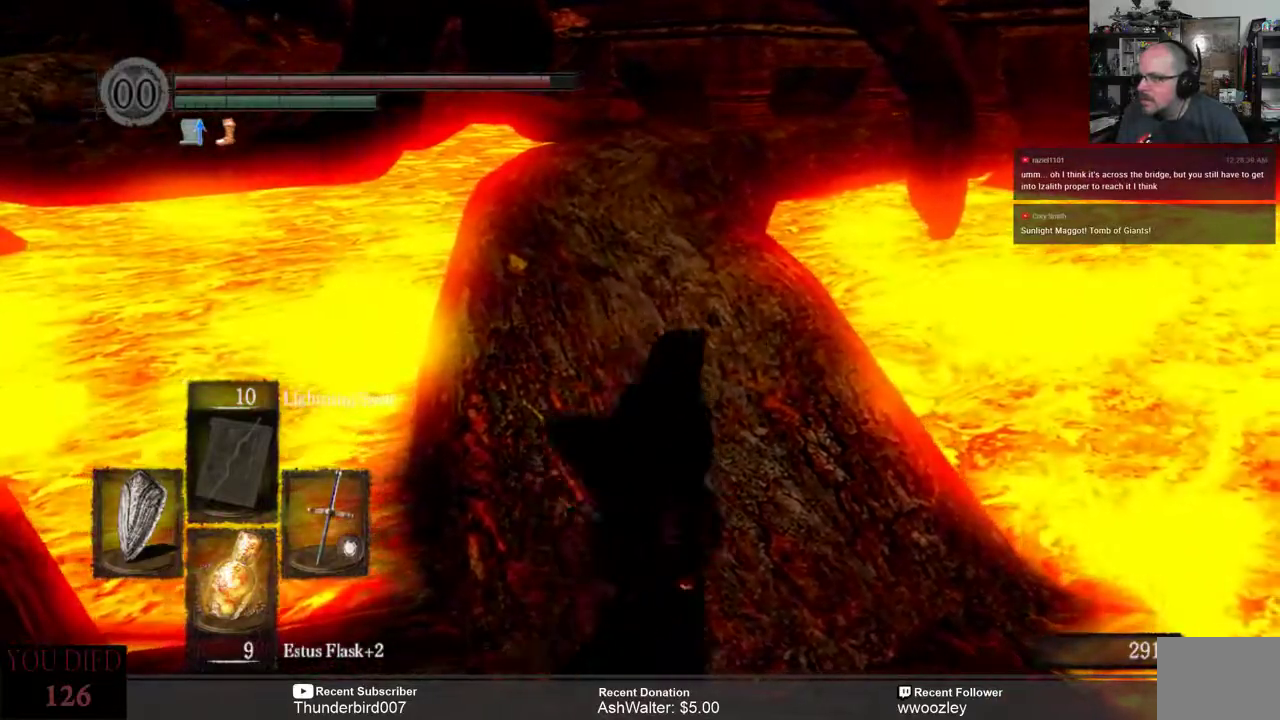
{"buttons": [], "left_stick": "up", "right_stick": "center", "events": [[150, "A", "down"], [350, "A", "up"]]}
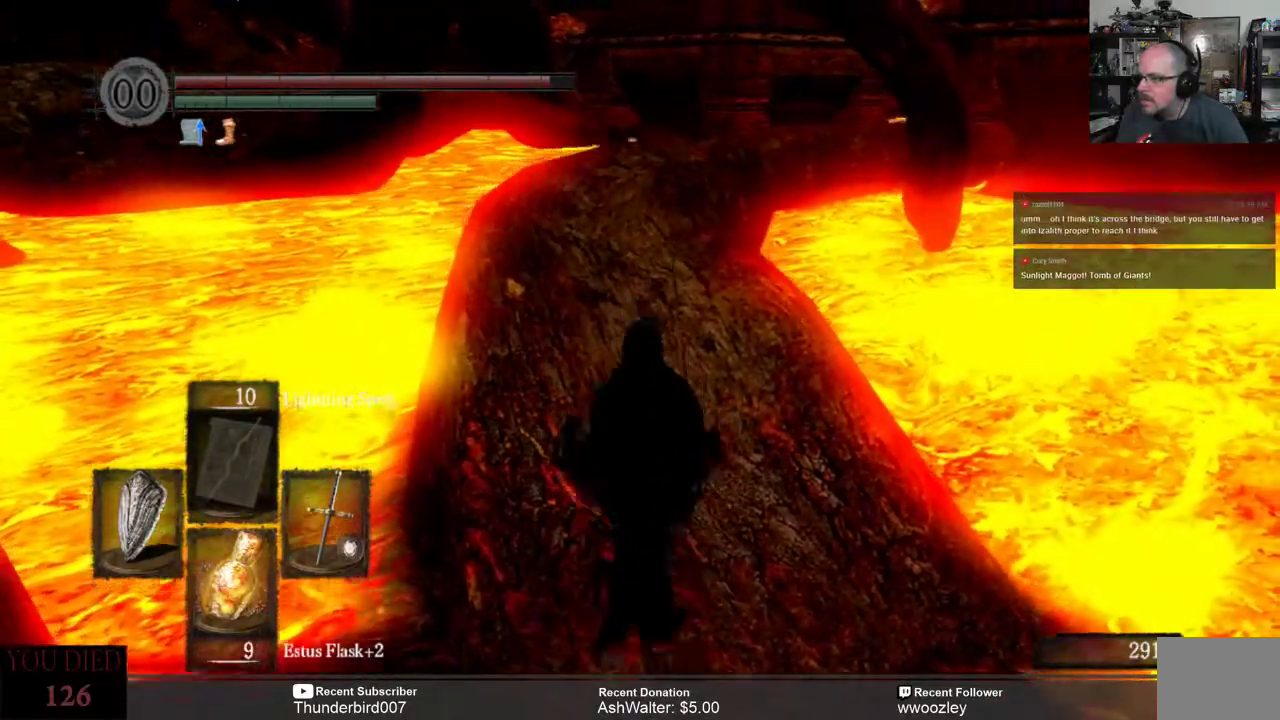
{"buttons": ["A"], "left_stick": "up", "right_stick": "center", "events": [[383, "A", "down"]]}
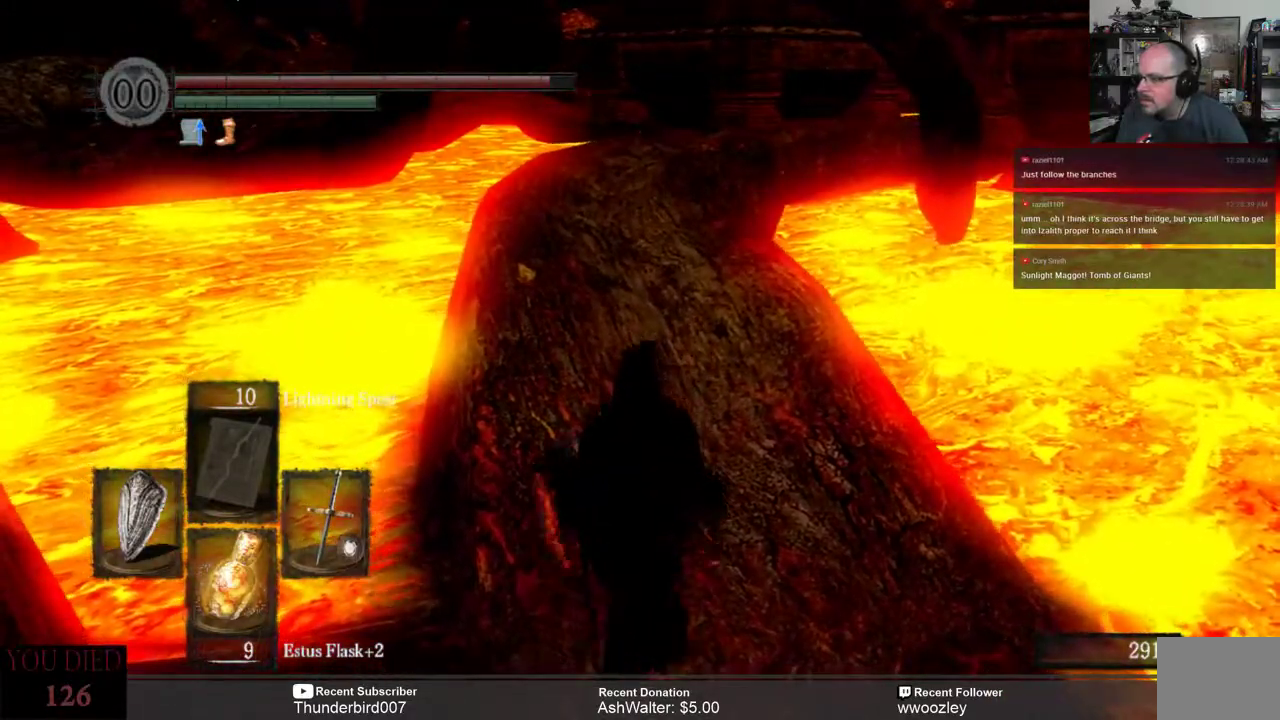
{"buttons": [], "left_stick": "up", "right_stick": "center", "events": [[17, "A", "up"]]}
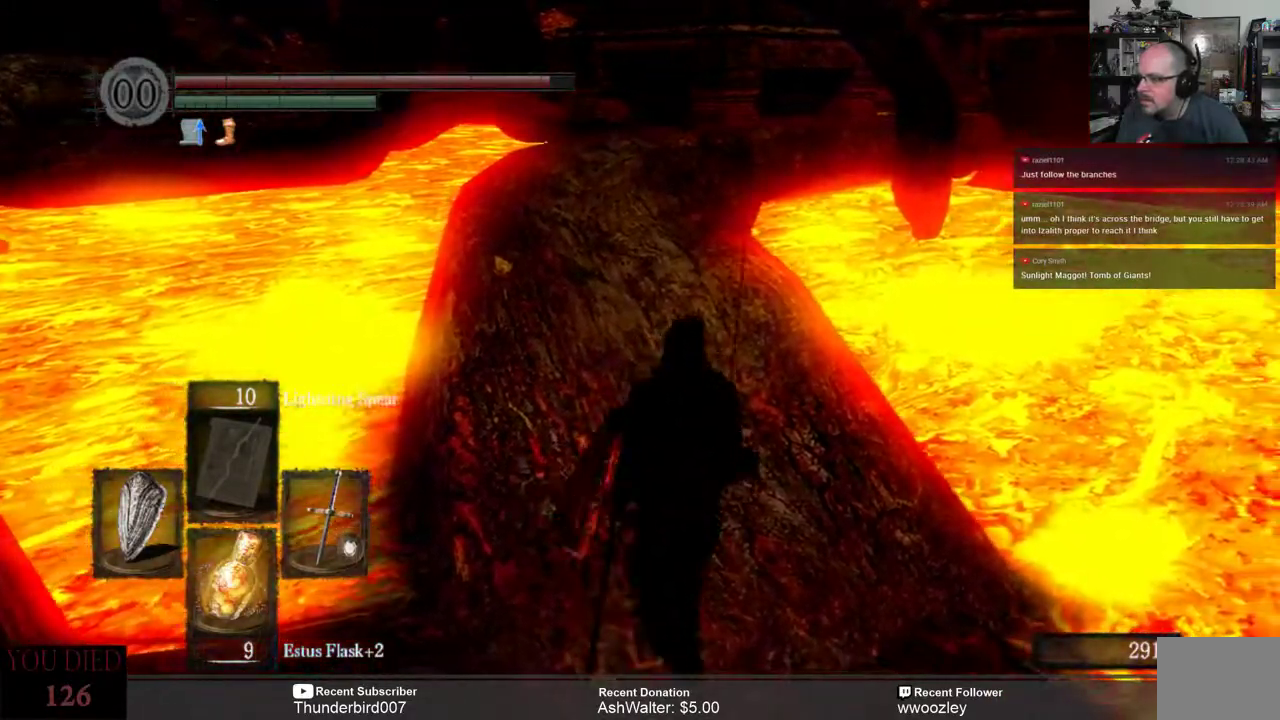
{"buttons": [], "left_stick": "down", "right_stick": "up-left", "events": [[133, "left_stick", "center"], [200, "left_stick", "down-right"], [333, "right_stick", "left"], [383, "left_stick", "down"], [417, "right_stick", "up-left"]]}
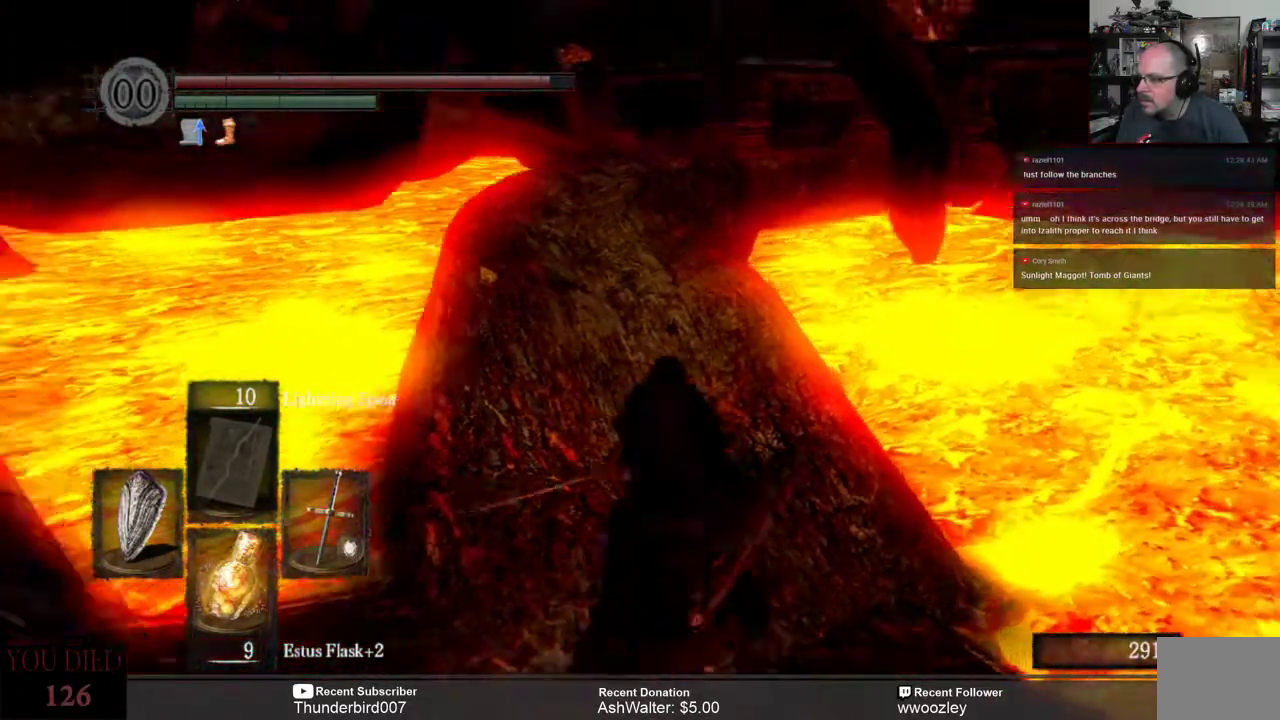
{"buttons": [], "left_stick": "down", "right_stick": "center", "events": [[200, "right_stick", "center"]]}
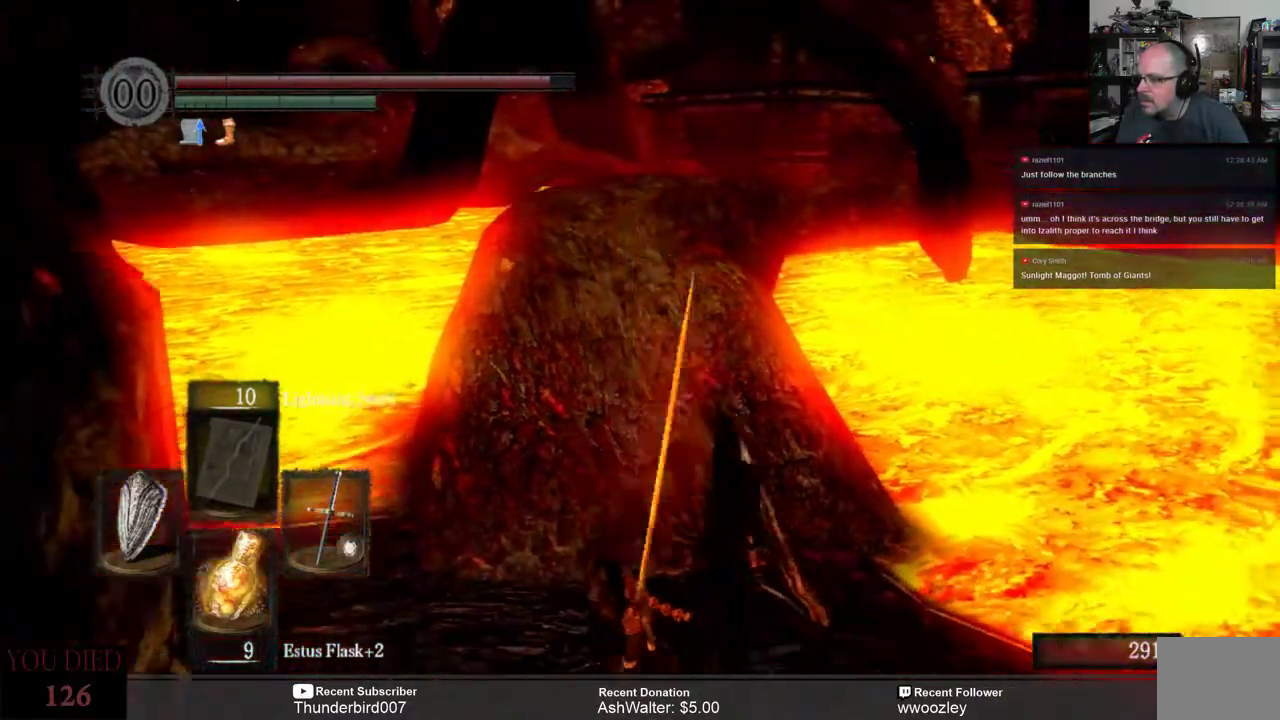
{"buttons": [], "left_stick": "up", "right_stick": "up-left", "events": [[400, "right_stick", "up-left"], [433, "left_stick", "up"]]}
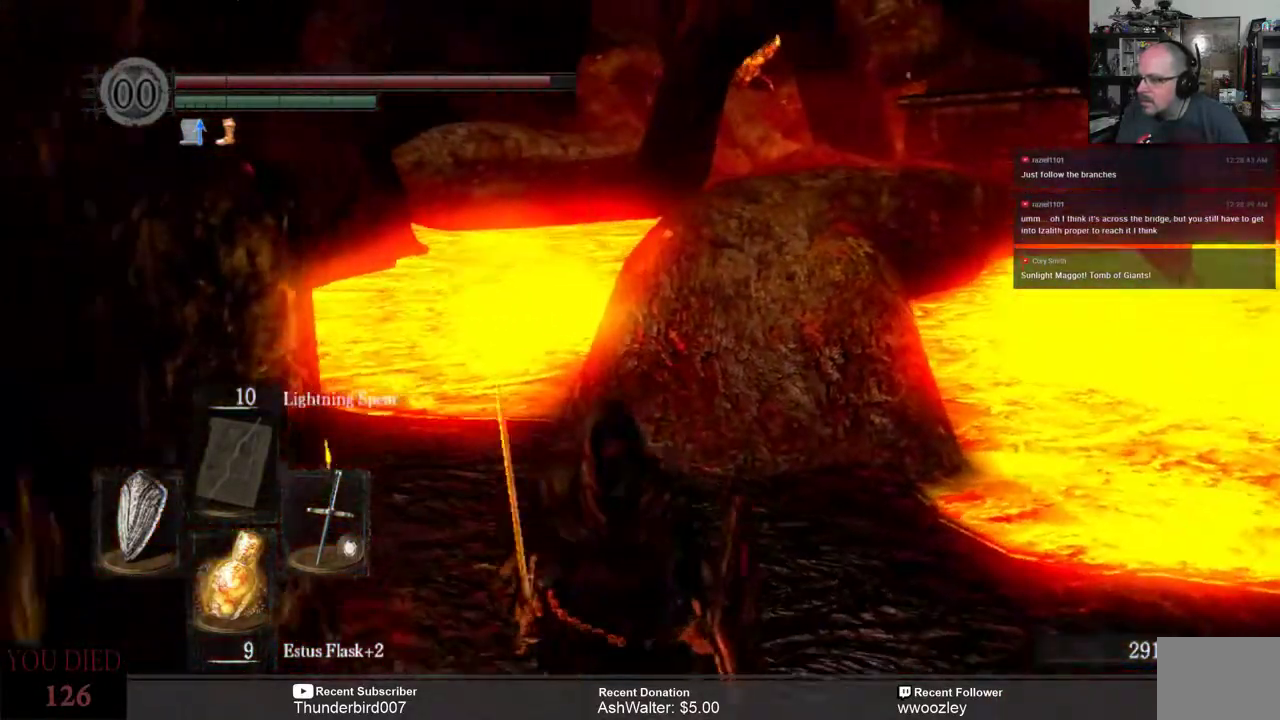
{"buttons": [], "left_stick": "up", "right_stick": "center", "events": [[133, "right_stick", "center"], [317, "right_stick", "right"], [500, "right_stick", "center"]]}
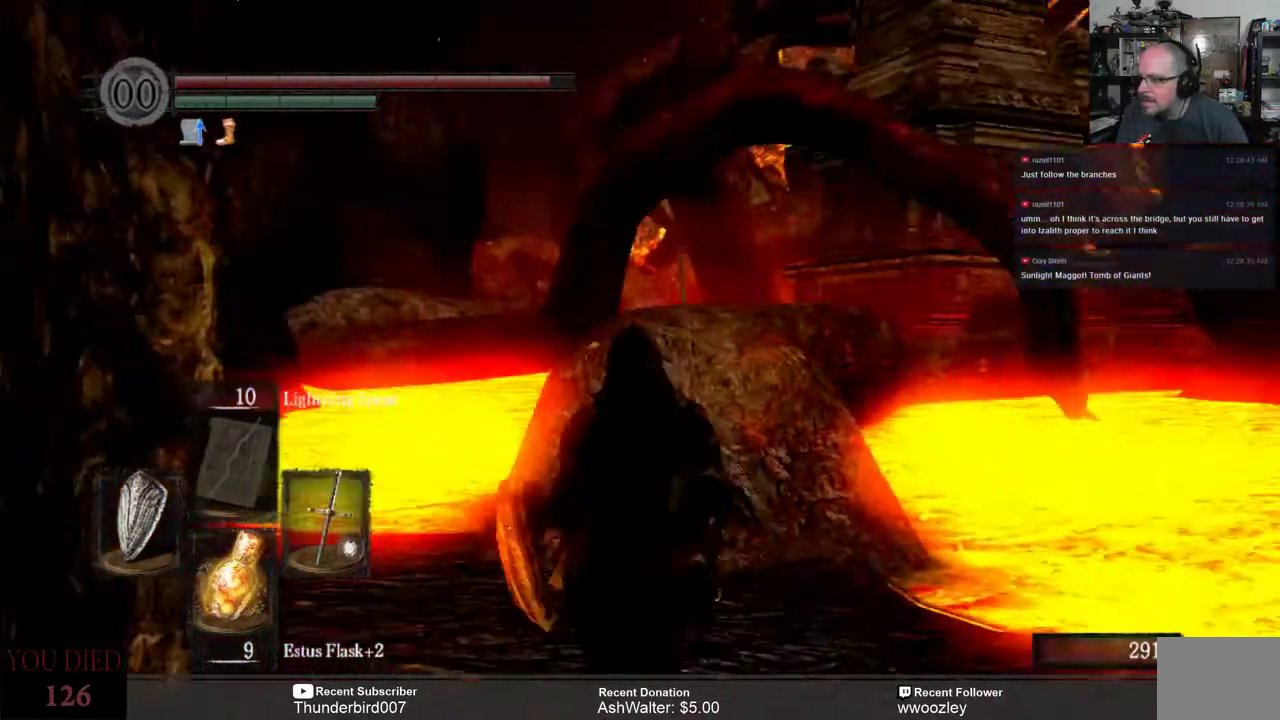
{"buttons": [], "left_stick": "up", "right_stick": "center", "events": []}
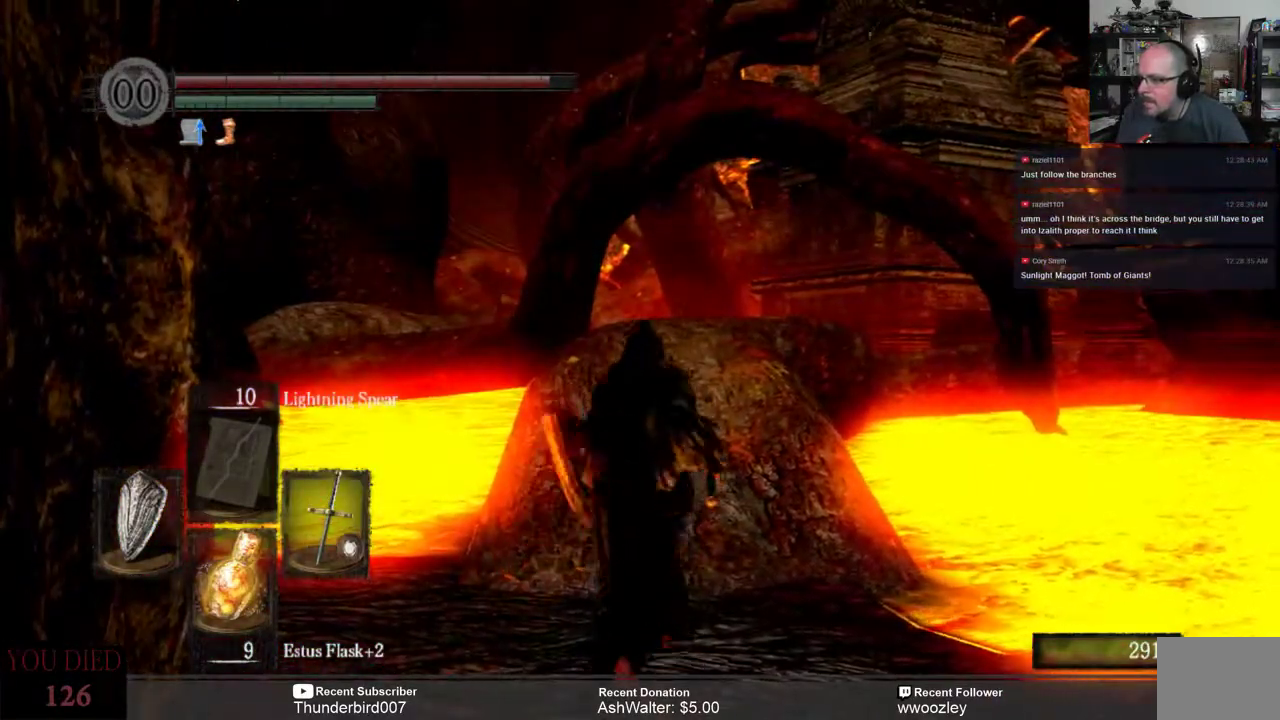
{"buttons": [], "left_stick": "up", "right_stick": "center", "events": [[50, "A", "down"], [300, "A", "up"]]}
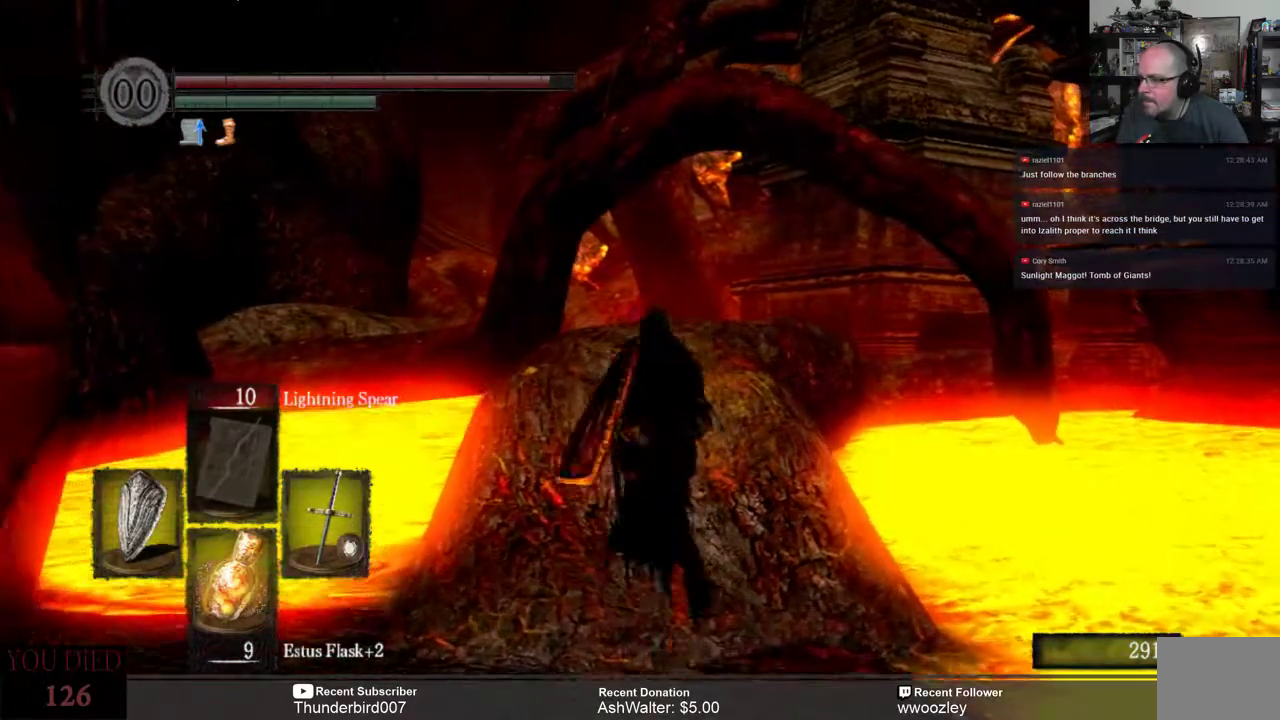
{"buttons": [], "left_stick": "up", "right_stick": "center", "events": []}
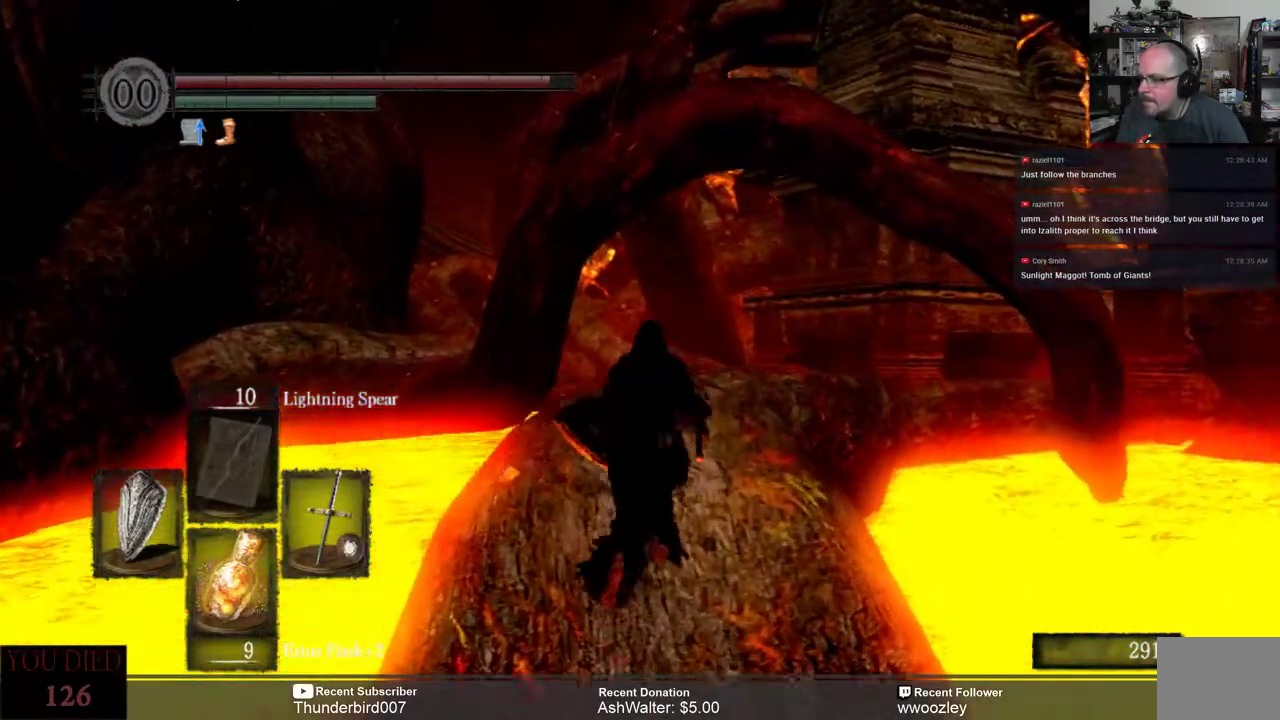
{"buttons": [], "left_stick": "up", "right_stick": "center", "events": [[400, "right_stick", "down-right"], [483, "right_stick", "center"]]}
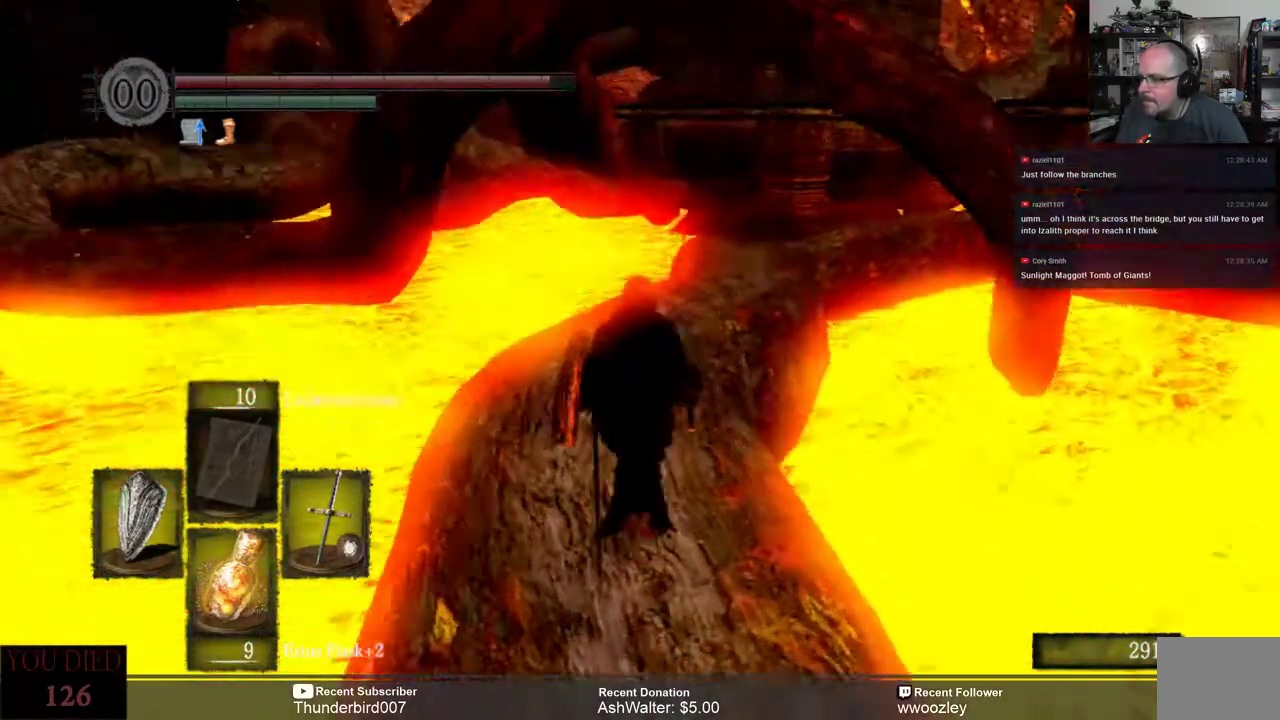
{"buttons": [], "left_stick": "center", "right_stick": "center", "events": [[433, "left_stick", "center"]]}
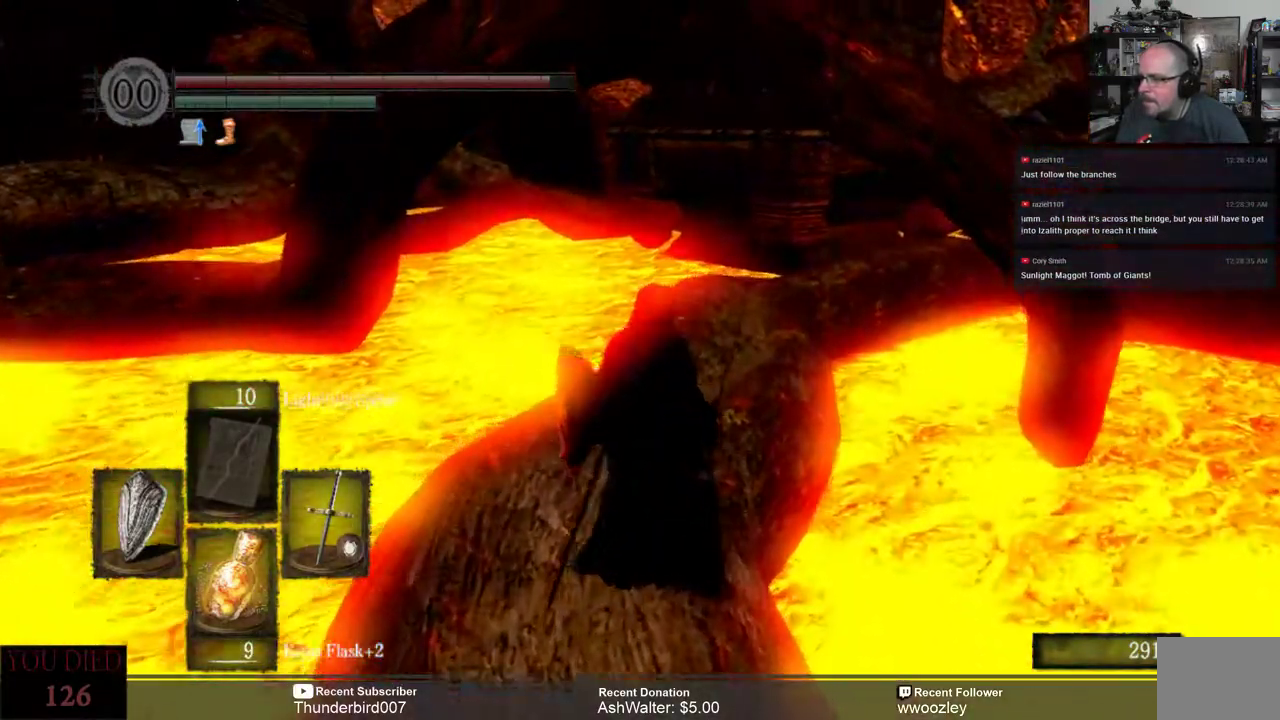
{"buttons": [], "left_stick": "up-left", "right_stick": "center", "events": [[350, "left_stick", "up-left"]]}
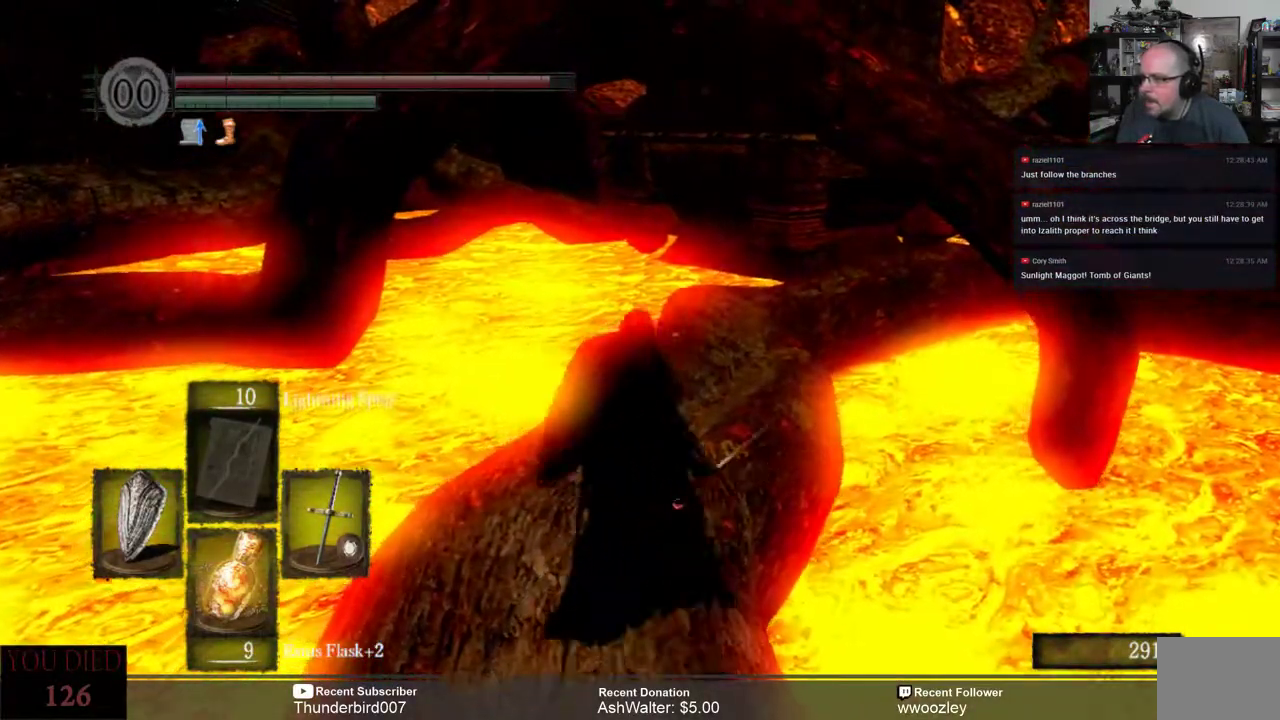
{"buttons": [], "left_stick": "up", "right_stick": "right", "events": [[367, "left_stick", "up"], [467, "right_stick", "right"]]}
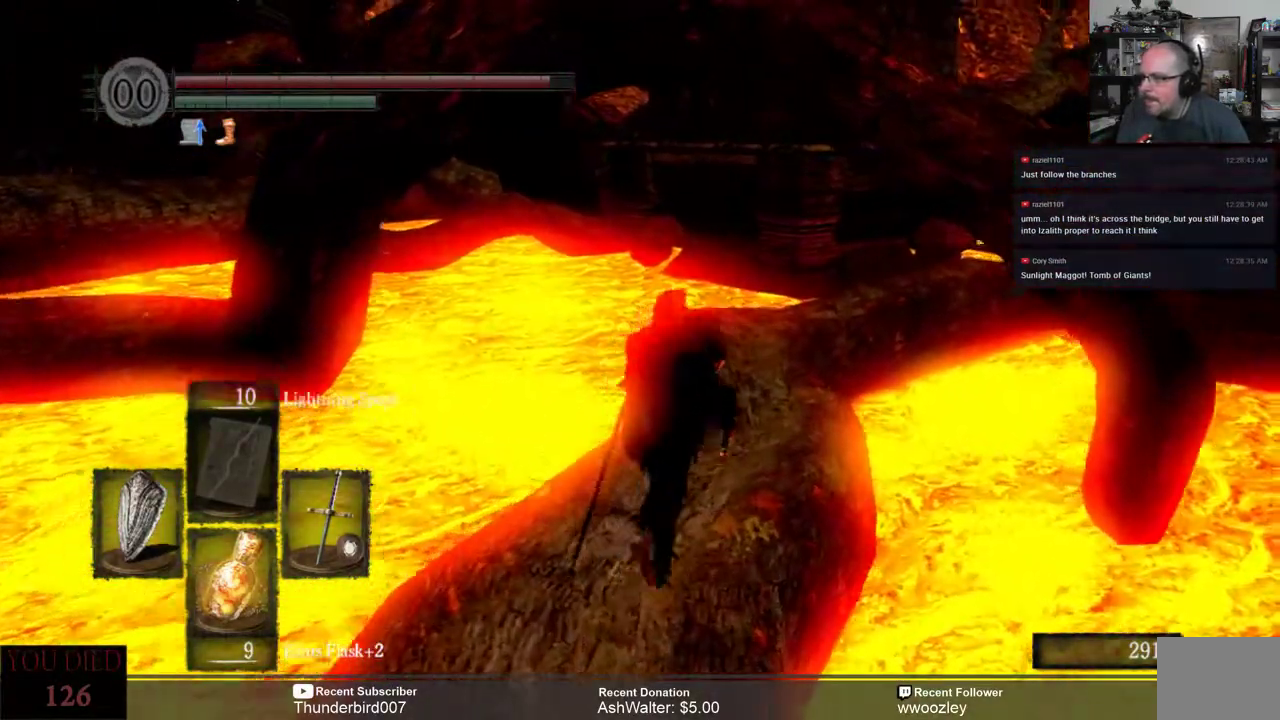
{"buttons": [], "left_stick": "up", "right_stick": "center", "events": [[100, "right_stick", "center"]]}
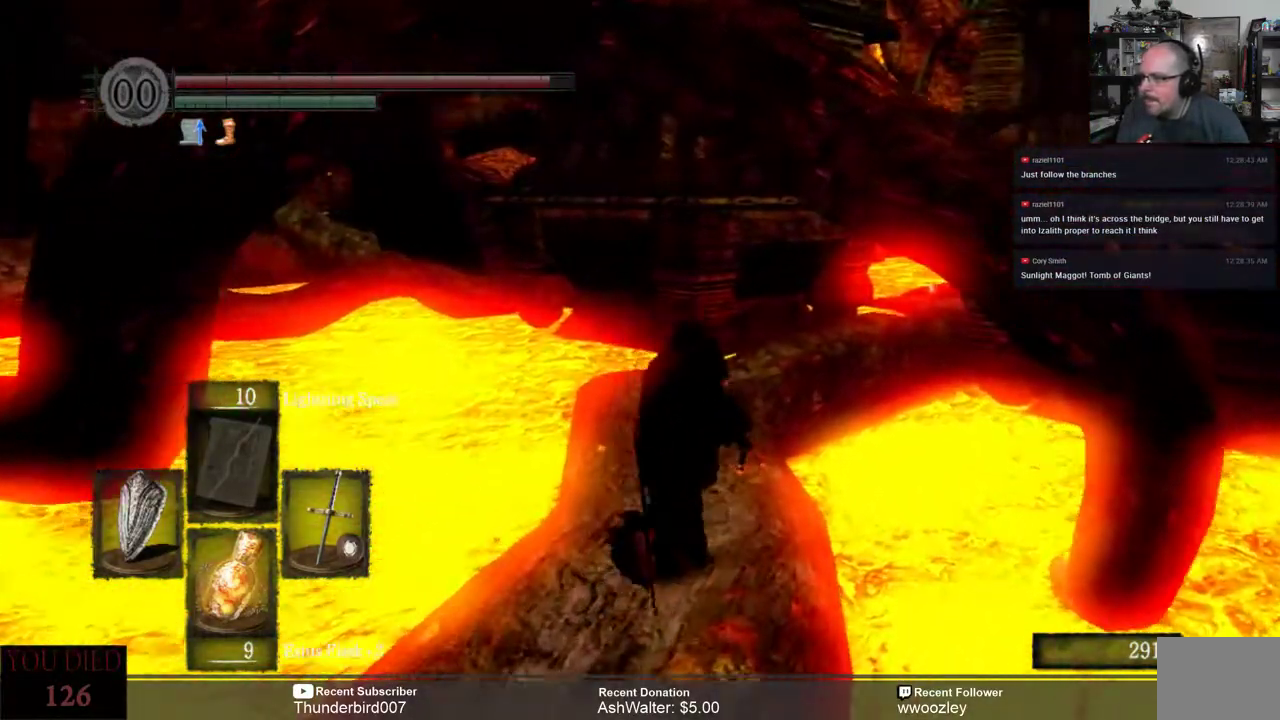
{"buttons": [], "left_stick": "up", "right_stick": "center", "events": []}
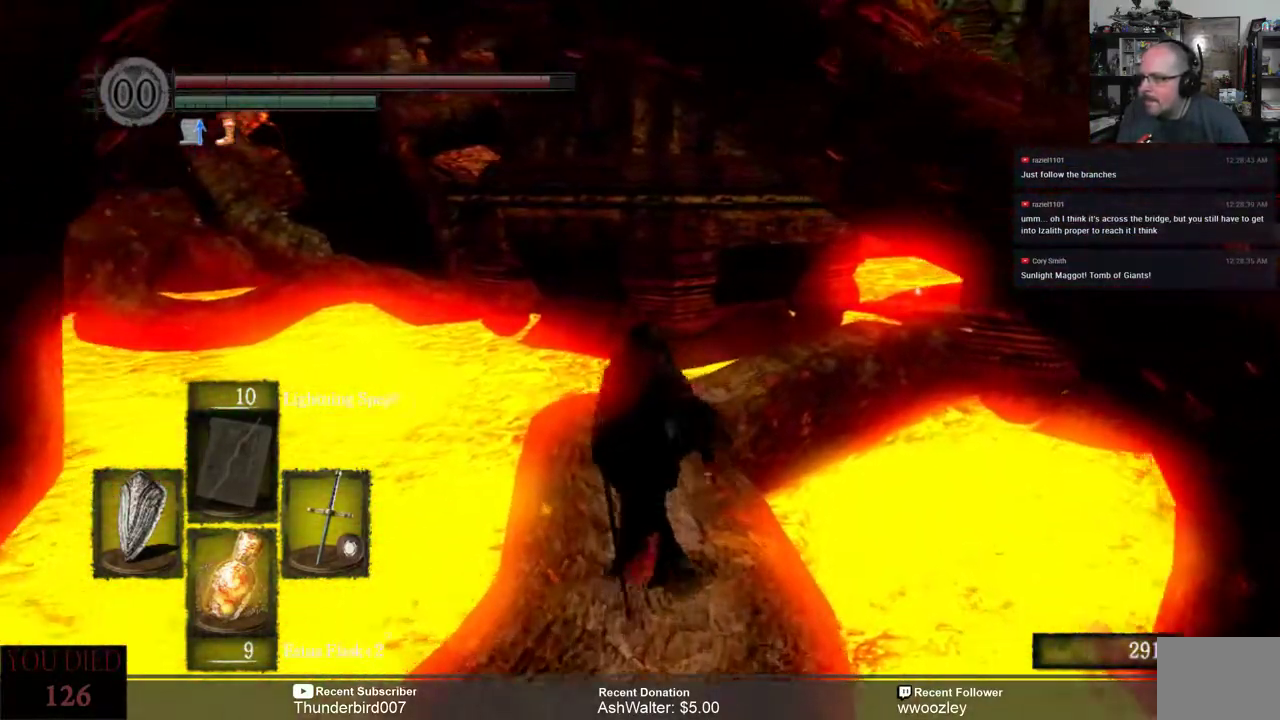
{"buttons": [], "left_stick": "up", "right_stick": "center", "events": [[333, "right_stick", "up"], [500, "right_stick", "center"]]}
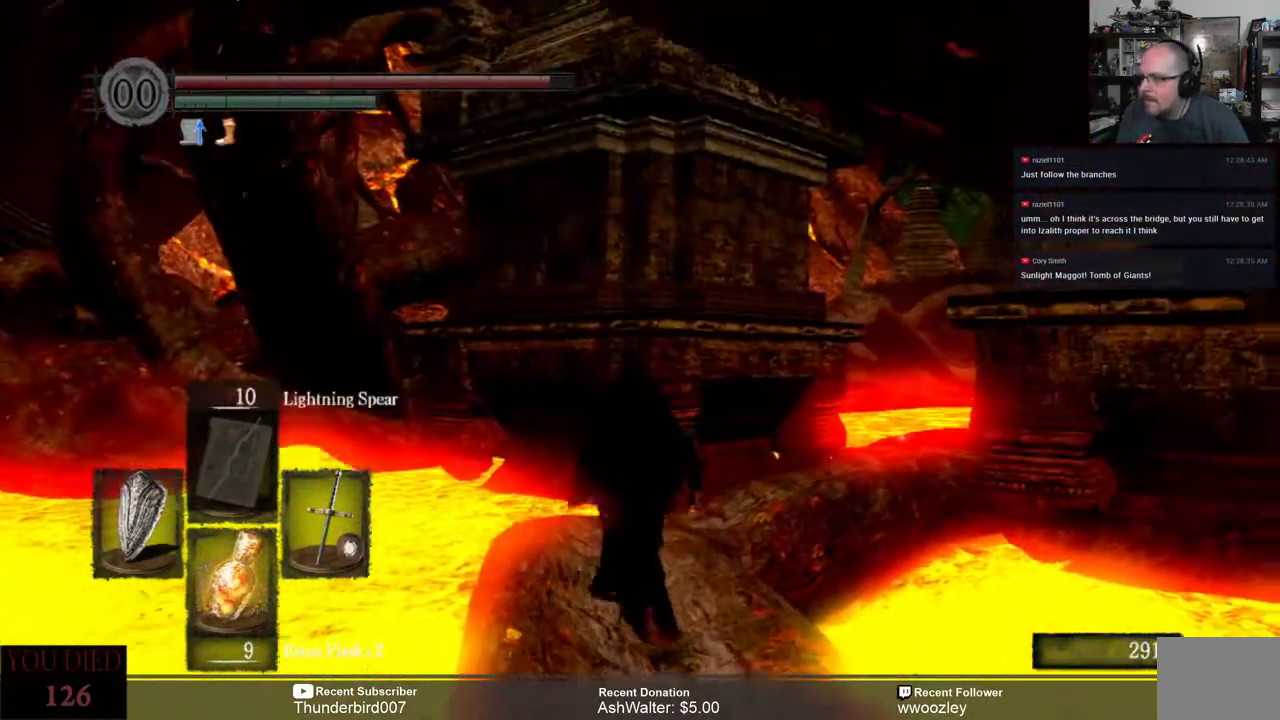
{"buttons": [], "left_stick": "center", "right_stick": "center", "events": [[367, "left_stick", "center"]]}
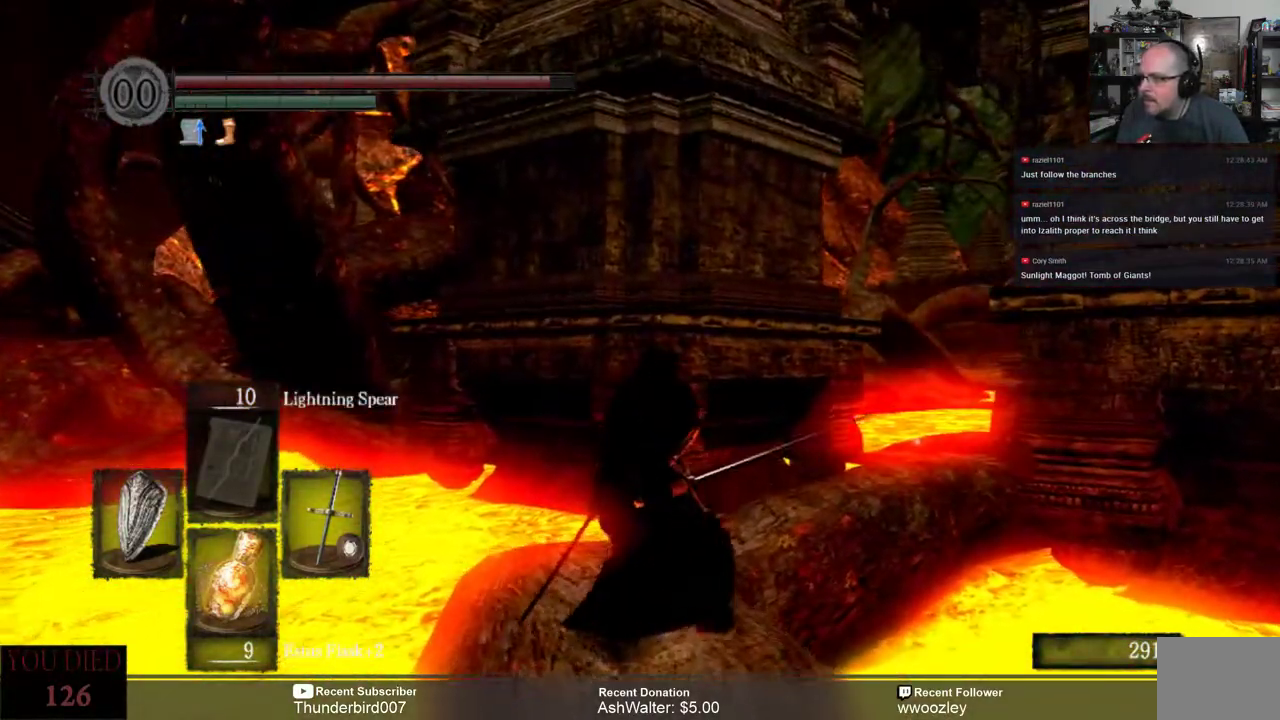
{"buttons": [], "left_stick": "center", "right_stick": "down", "events": [[467, "right_stick", "down"]]}
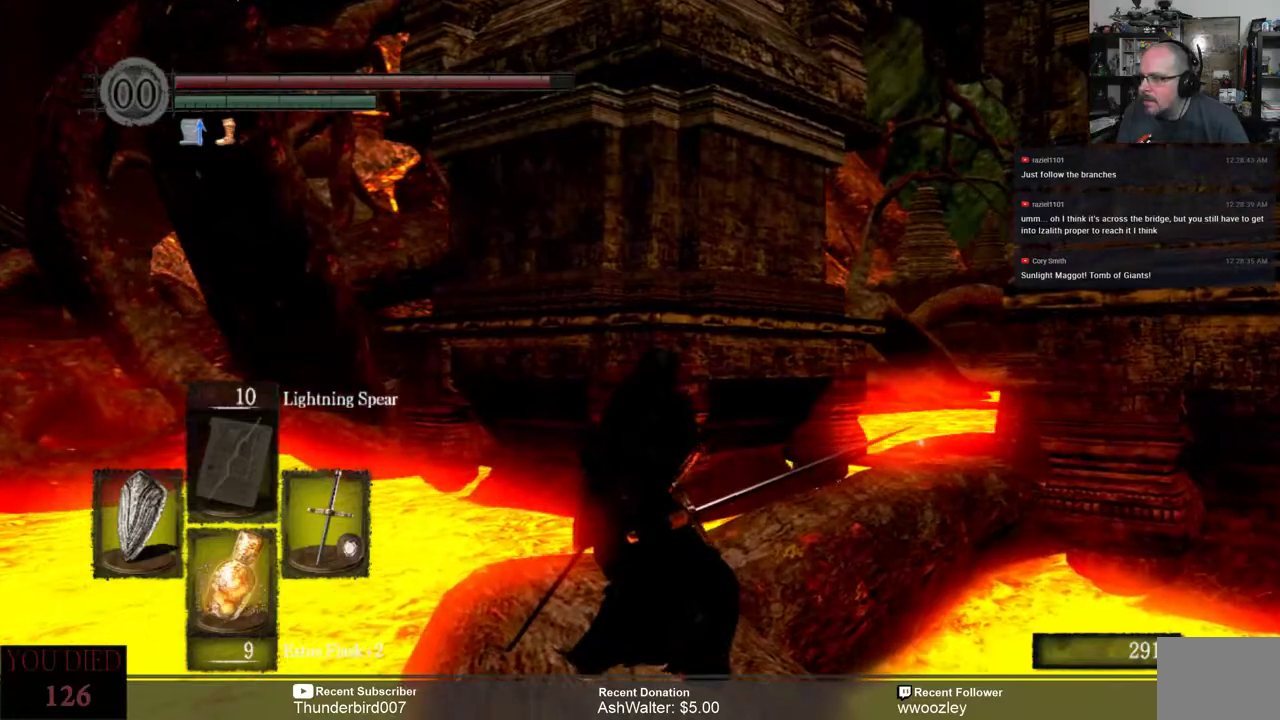
{"buttons": [], "left_stick": "up", "right_stick": "down", "events": [[17, "left_stick", "up"]]}
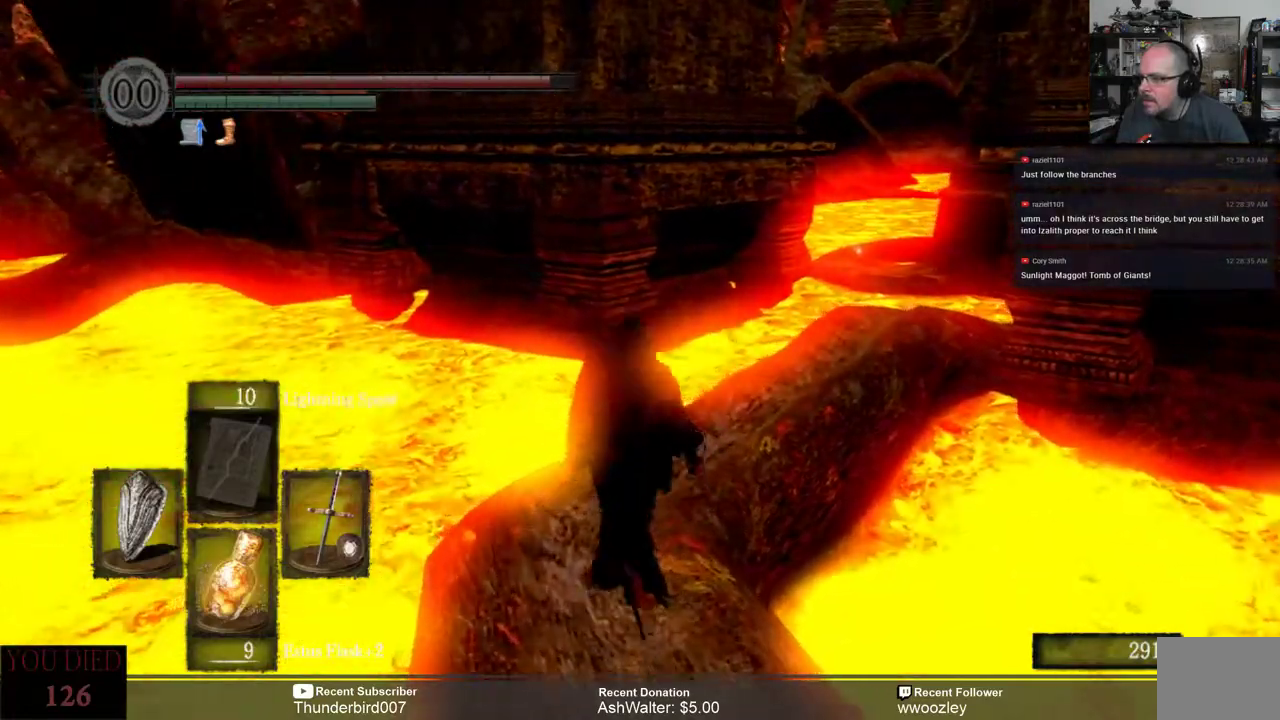
{"buttons": [], "left_stick": "up", "right_stick": "center", "events": [[133, "right_stick", "right"], [333, "right_stick", "center"]]}
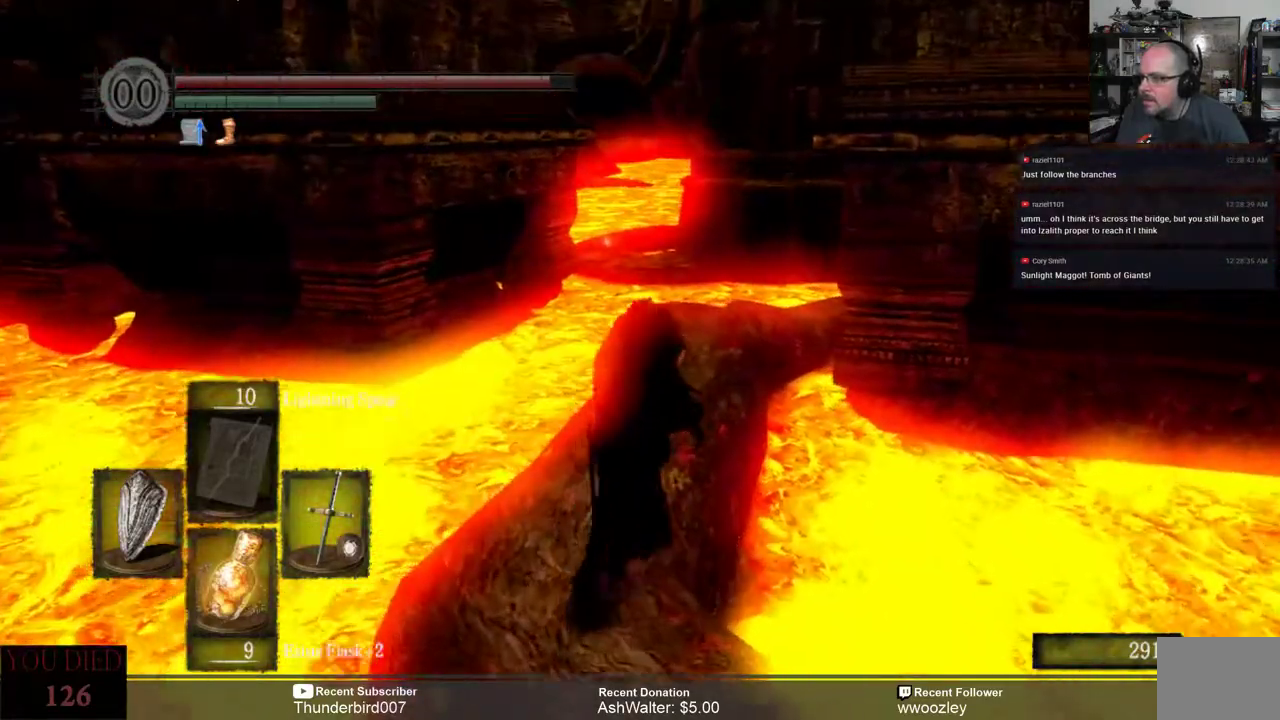
{"buttons": [], "left_stick": "up", "right_stick": "center", "events": [[33, "right_stick", "right"], [167, "right_stick", "center"]]}
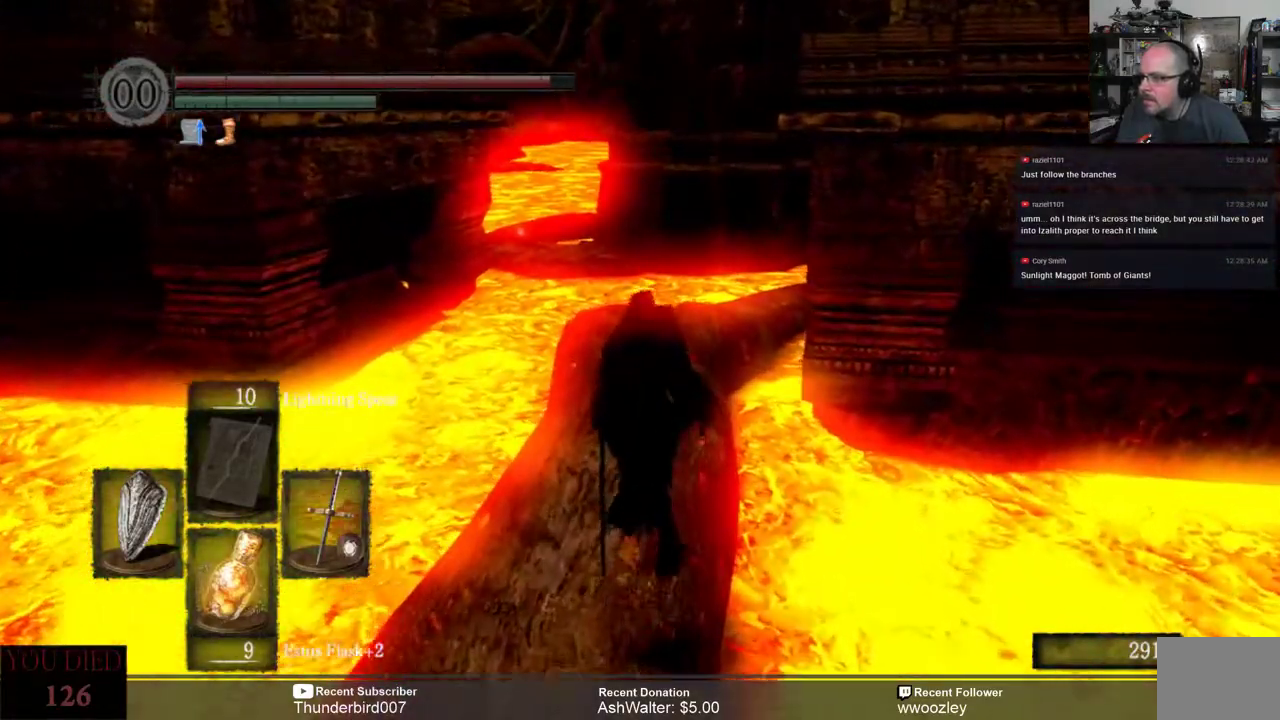
{"buttons": [], "left_stick": "up", "right_stick": "center", "events": []}
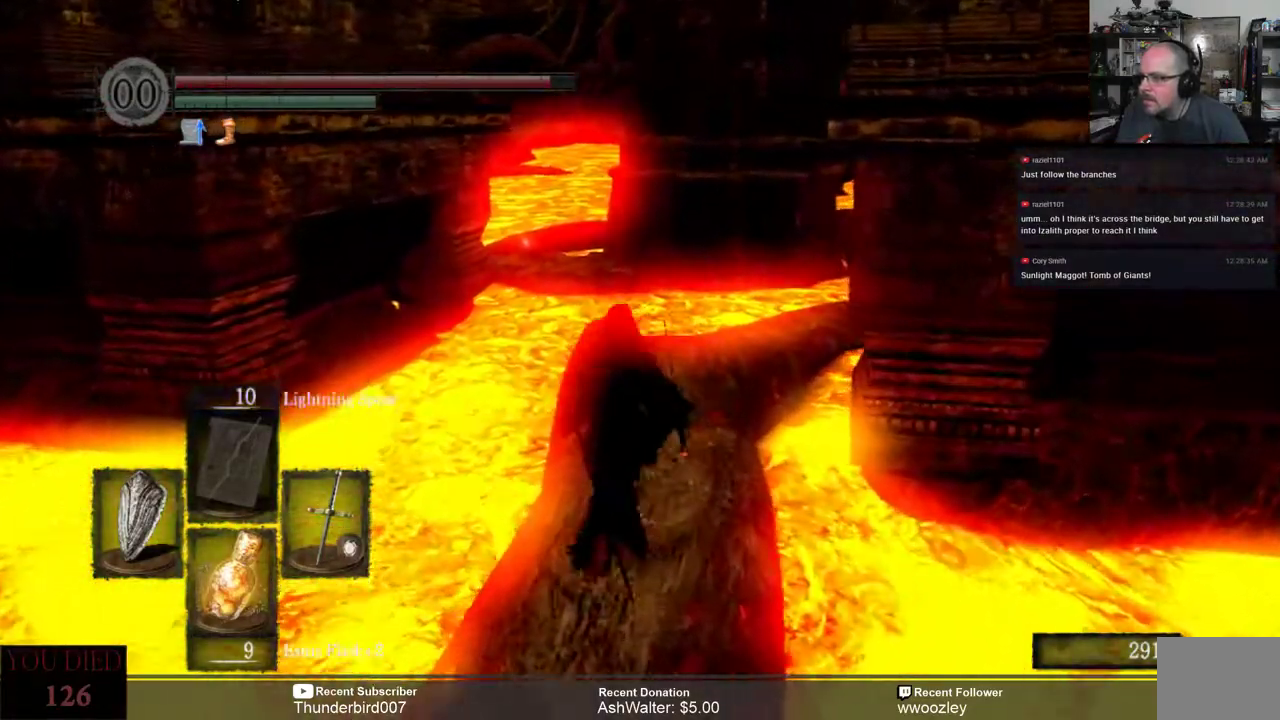
{"buttons": [], "left_stick": "up", "right_stick": "center", "events": [[117, "right_stick", "right"], [333, "right_stick", "center"]]}
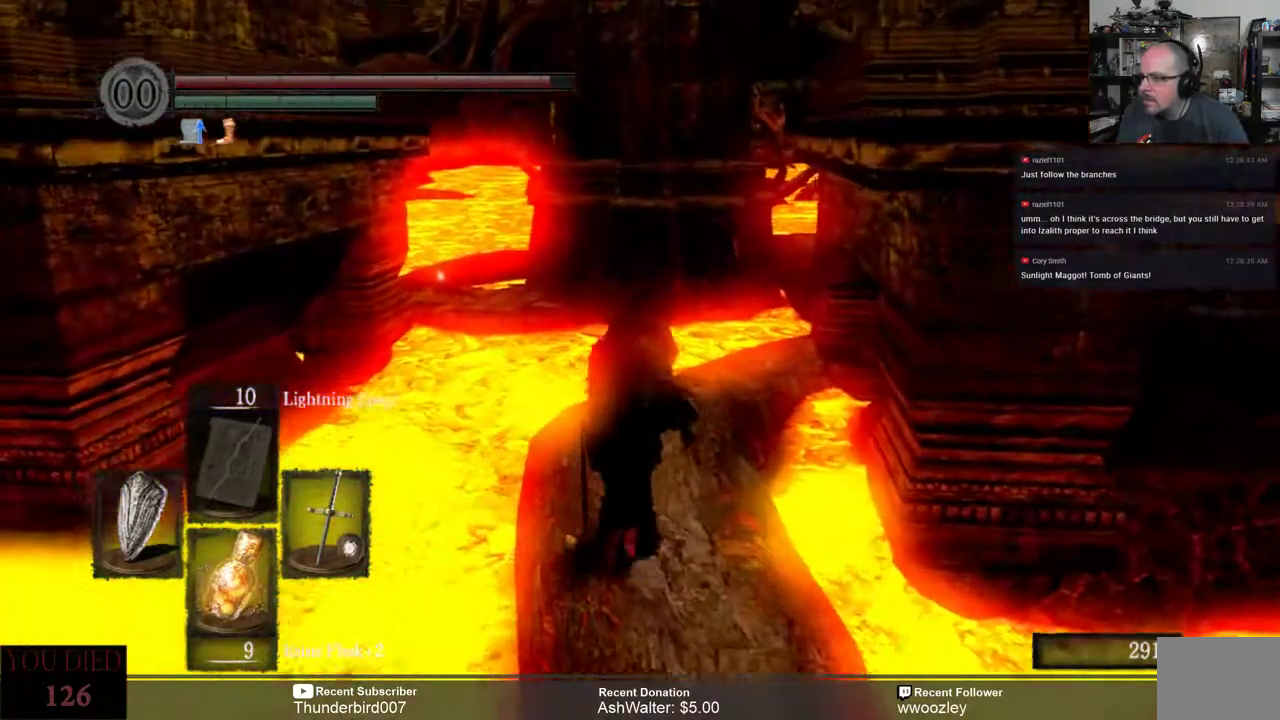
{"buttons": [], "left_stick": "up", "right_stick": "center", "events": []}
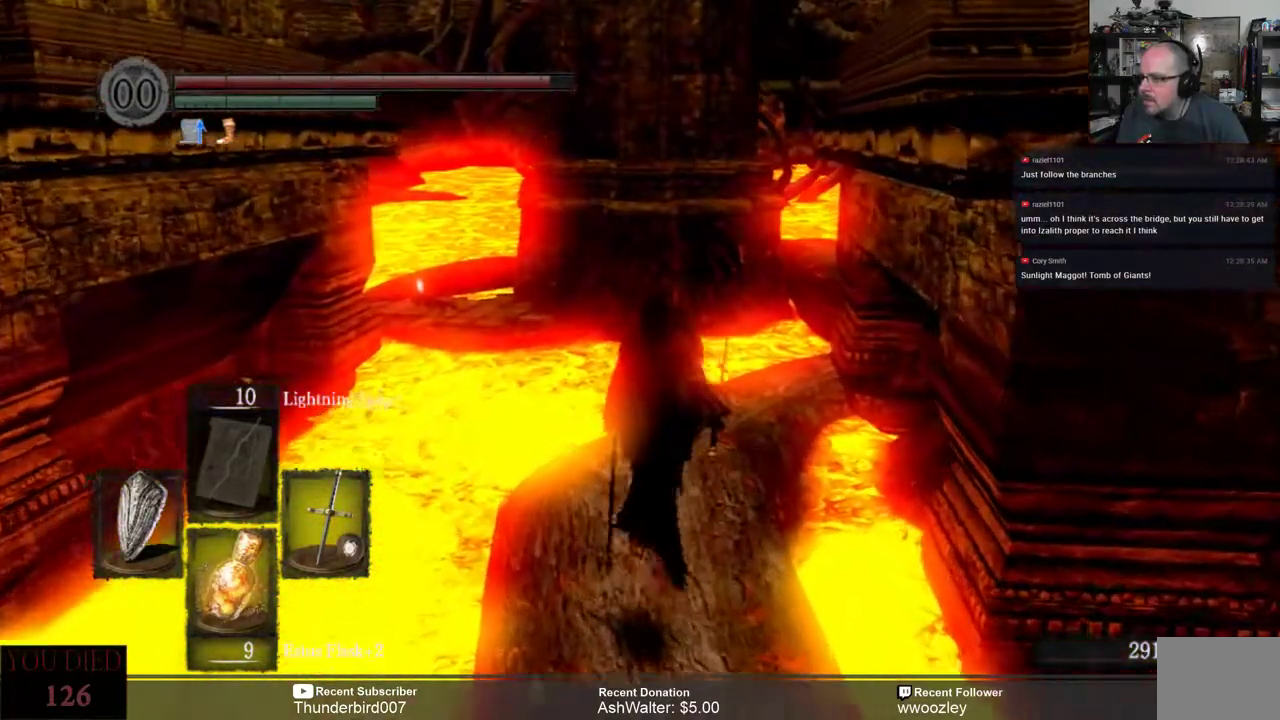
{"buttons": [], "left_stick": "up", "right_stick": "center", "events": [[100, "right_stick", "down-right"], [300, "right_stick", "center"]]}
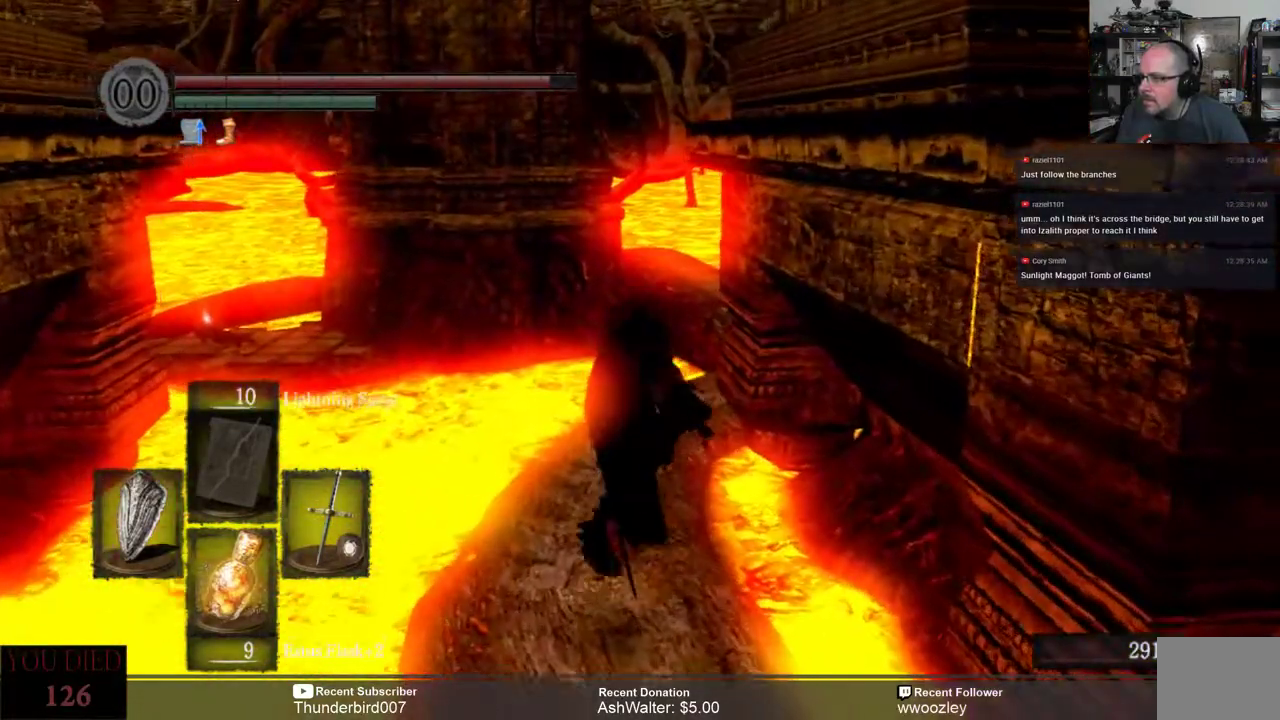
{"buttons": [], "left_stick": "up", "right_stick": "center", "events": []}
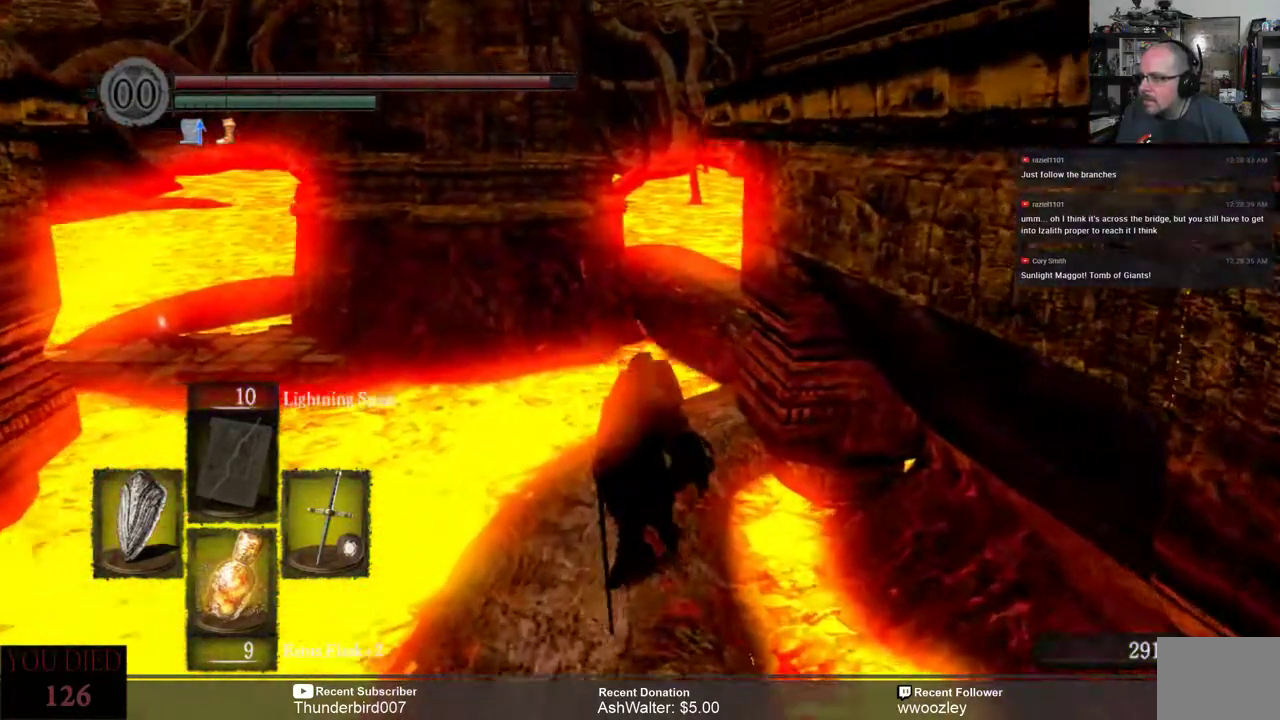
{"buttons": [], "left_stick": "up", "right_stick": "center", "events": []}
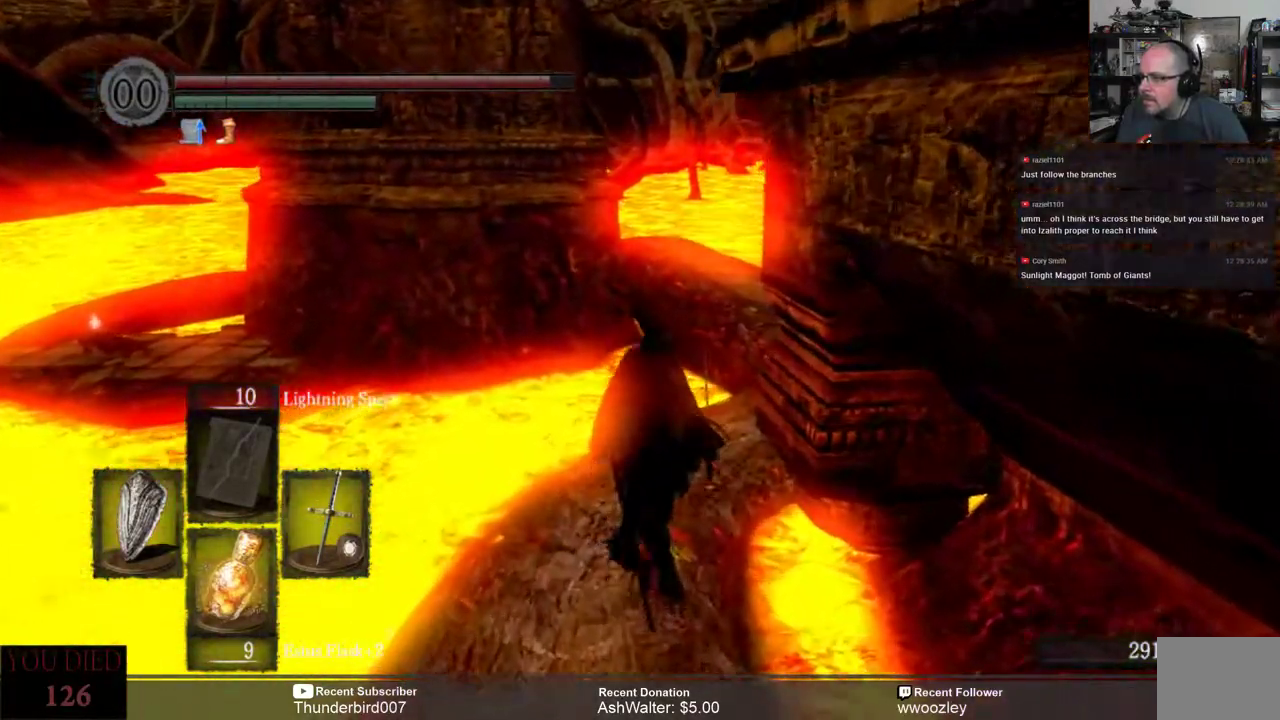
{"buttons": [], "left_stick": "up", "right_stick": "right", "events": [[217, "right_stick", "right"]]}
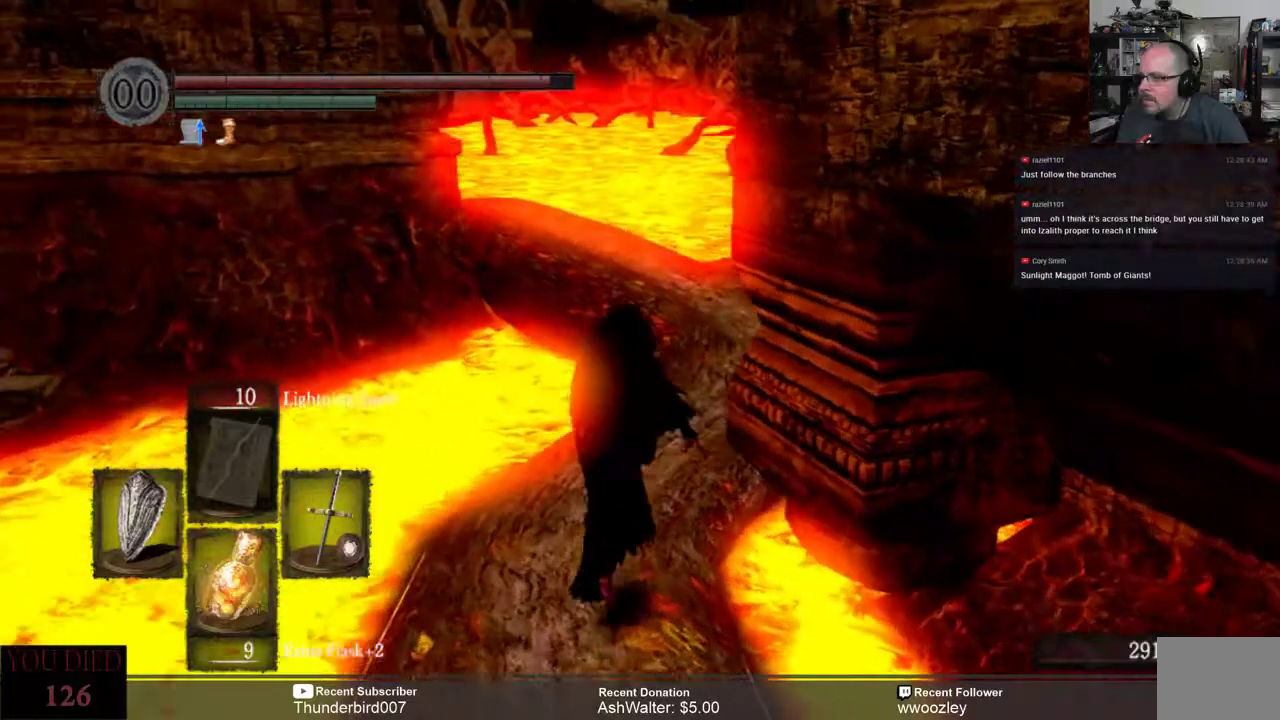
{"buttons": [], "left_stick": "up", "right_stick": "center", "events": [[33, "right_stick", "center"], [100, "right_stick", "right"], [433, "right_stick", "center"]]}